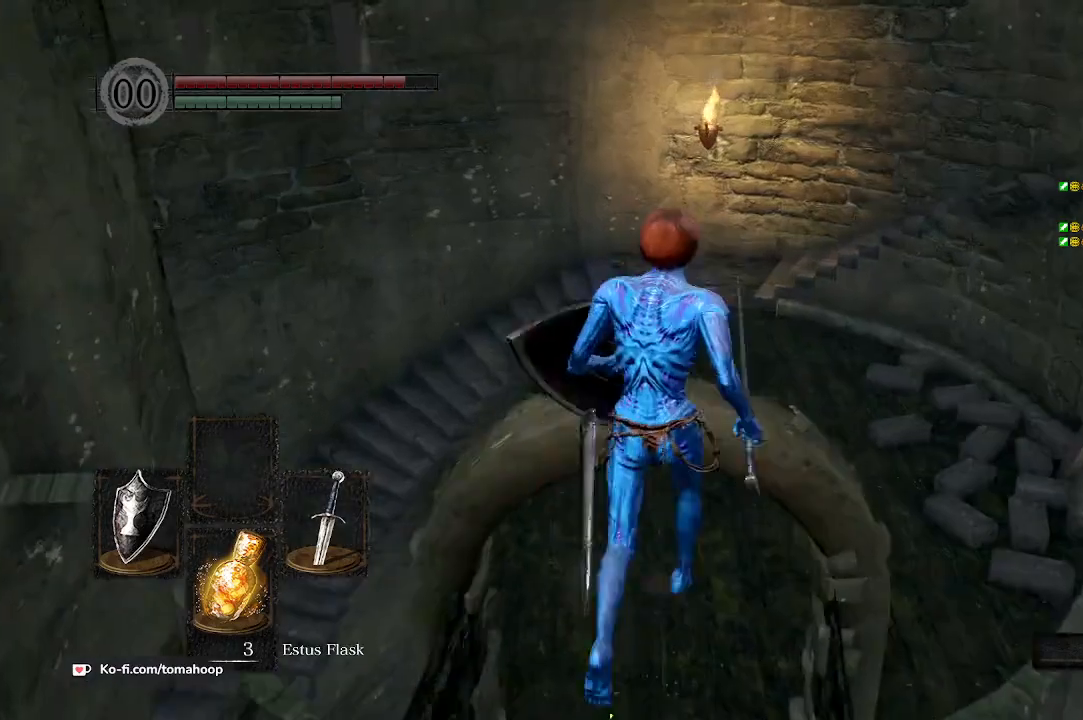
Gameplay with a controller (Xbox layout); each line is a JSON object with the inputs held at the frame after it. "events" lists button and stick changes between this image and that frame as [ms after this image, input, new state], when the widget could be followed in between.
{"buttons": [], "left_stick": "center", "right_stick": "right", "events": [[233, "left_stick", "center"], [300, "right_stick", "right"]]}
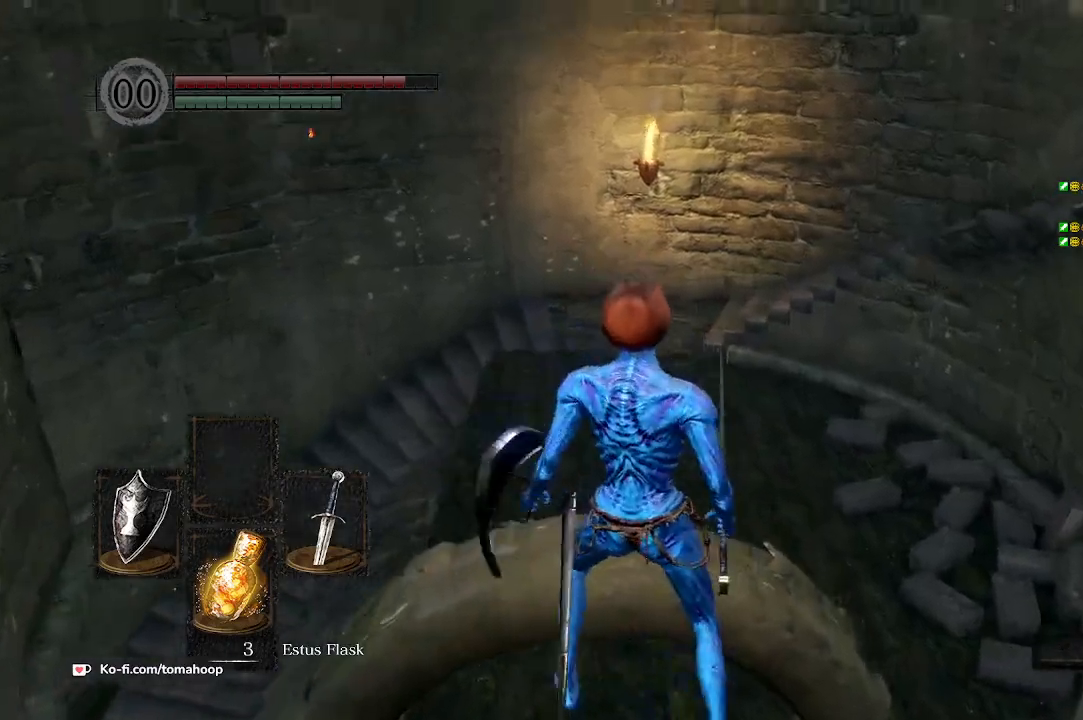
{"buttons": [], "left_stick": "center", "right_stick": "down", "events": [[33, "right_stick", "down-right"], [67, "left_stick", "up-left"], [367, "left_stick", "center"], [500, "right_stick", "down"]]}
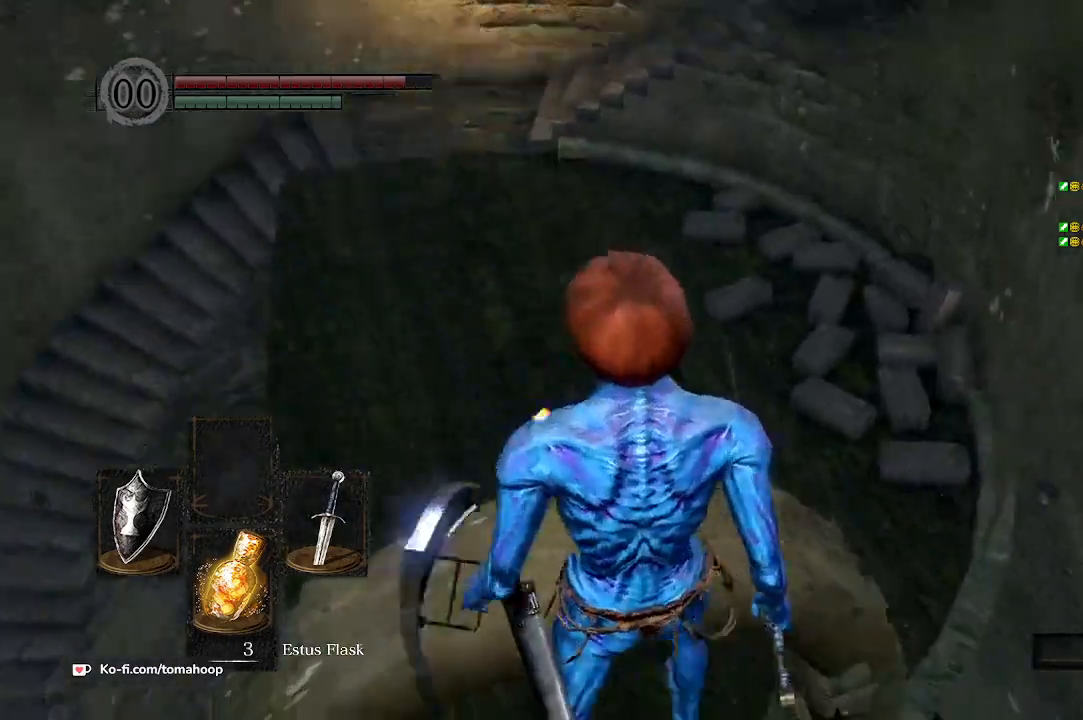
{"buttons": [], "left_stick": "up", "right_stick": "down", "events": [[33, "left_stick", "up"]]}
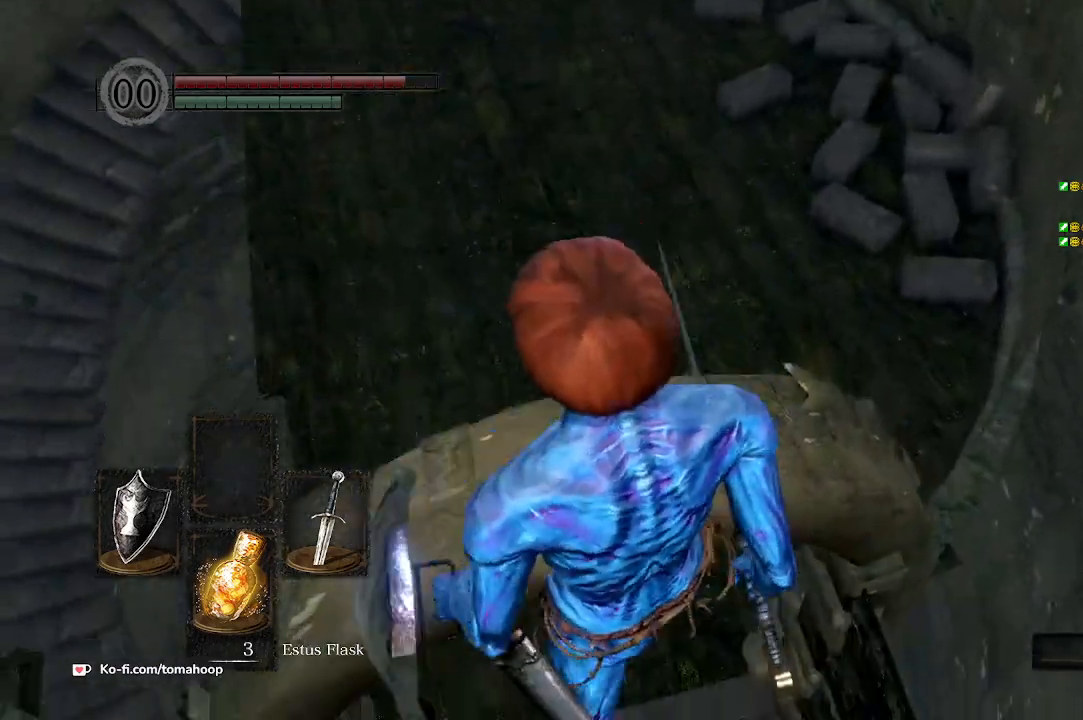
{"buttons": ["B"], "left_stick": "up-left", "right_stick": "center", "events": [[433, "B", "down"], [433, "right_stick", "center"], [500, "left_stick", "up-left"]]}
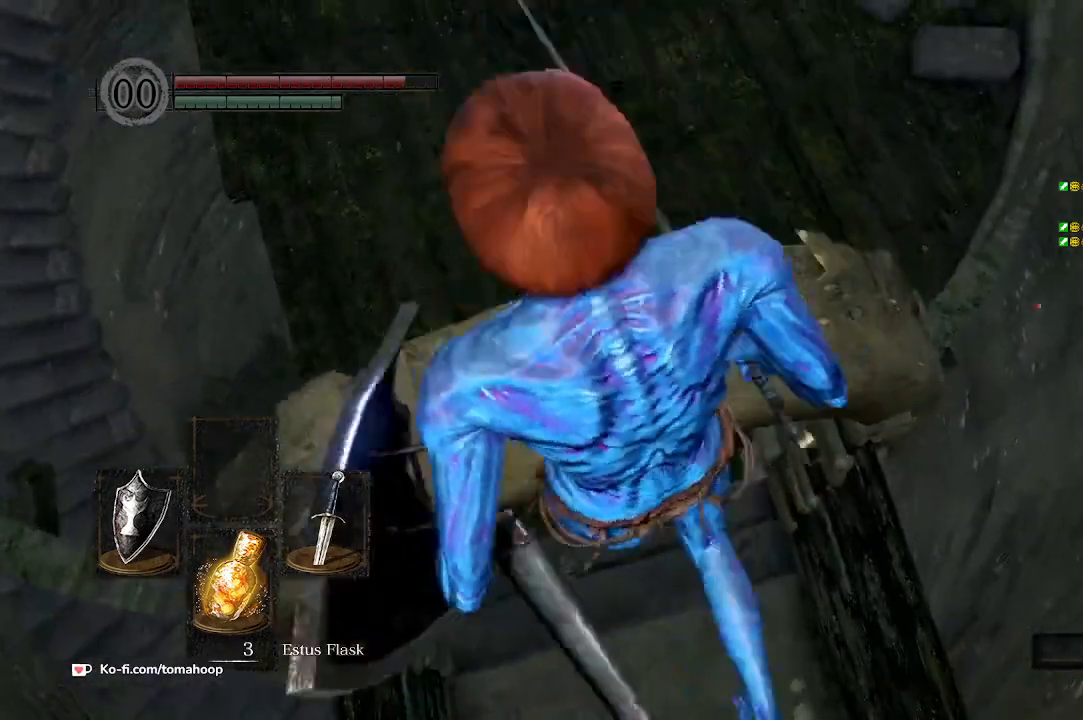
{"buttons": ["B"], "left_stick": "up-left", "right_stick": "center", "events": []}
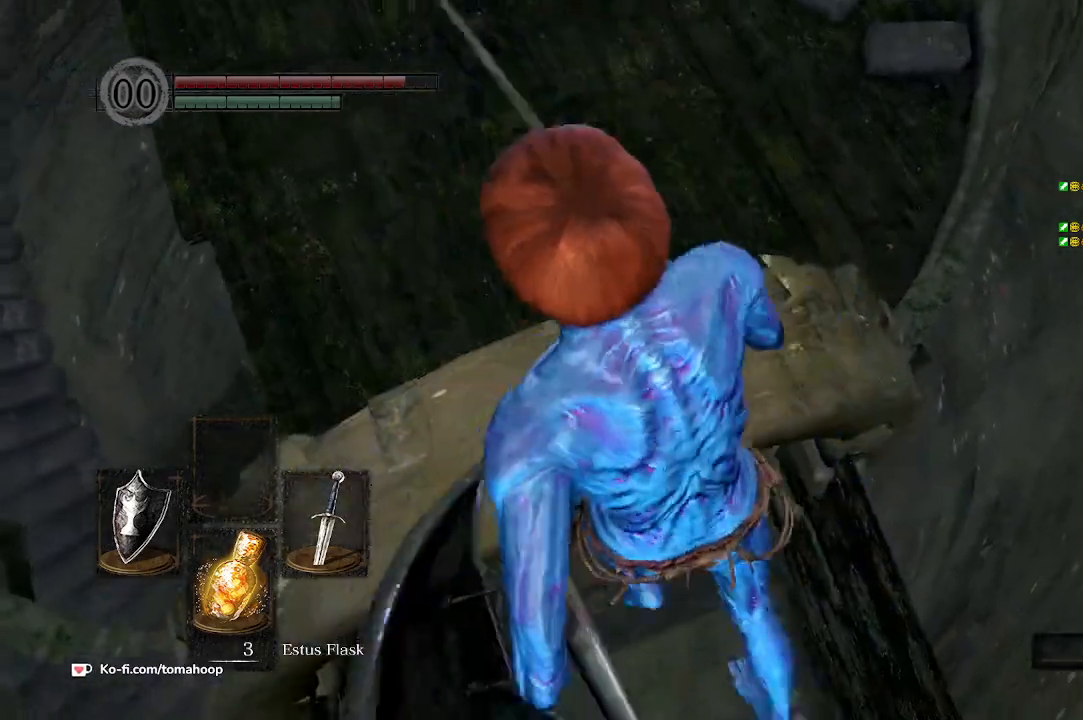
{"buttons": ["B"], "left_stick": "up-left", "right_stick": "center", "events": []}
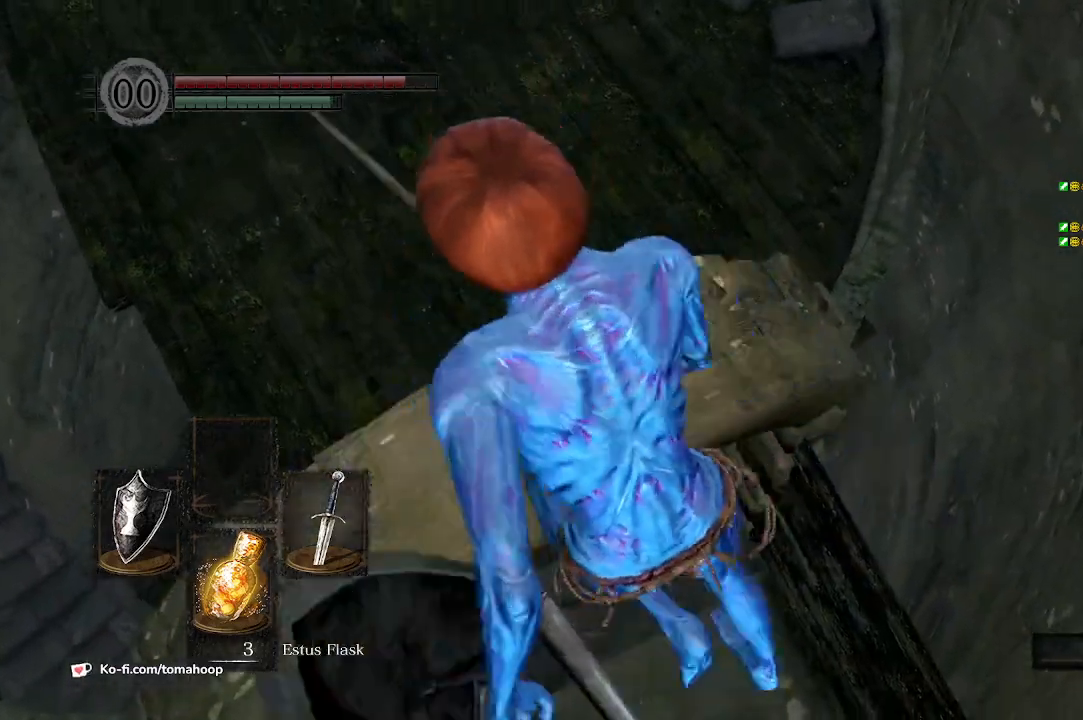
{"buttons": [], "left_stick": "center", "right_stick": "down-left", "events": [[267, "B", "up"], [267, "right_stick", "down-left"], [400, "left_stick", "center"]]}
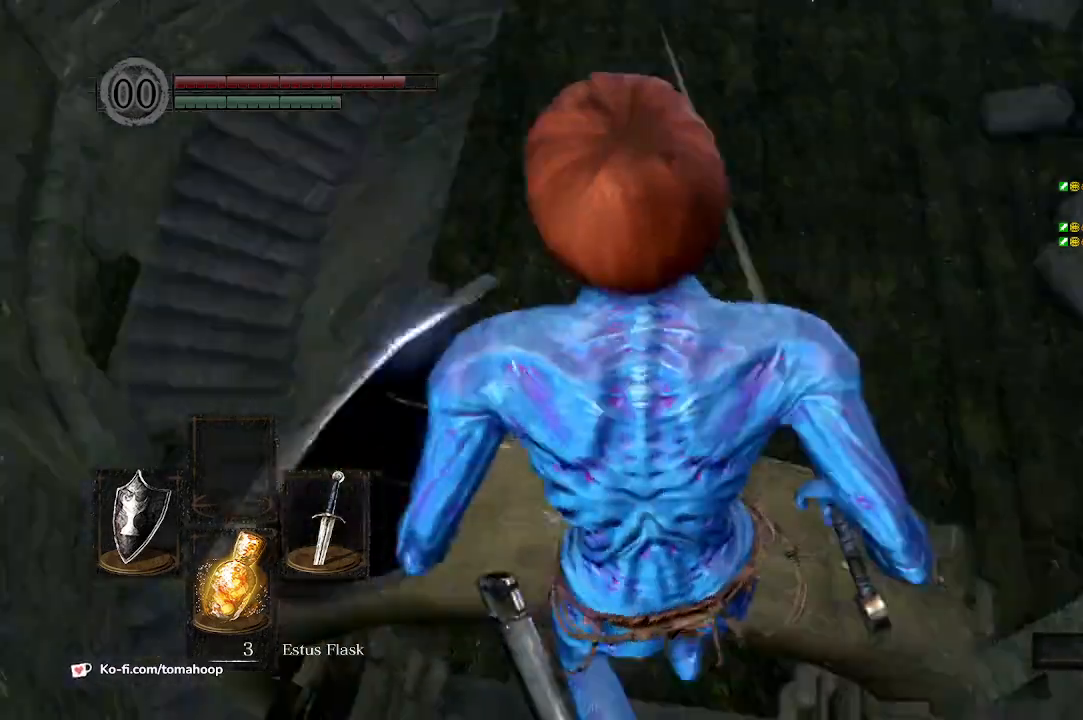
{"buttons": [], "left_stick": "down", "right_stick": "right", "events": [[167, "right_stick", "down"], [333, "right_stick", "down-right"], [467, "right_stick", "right"], [500, "left_stick", "down"]]}
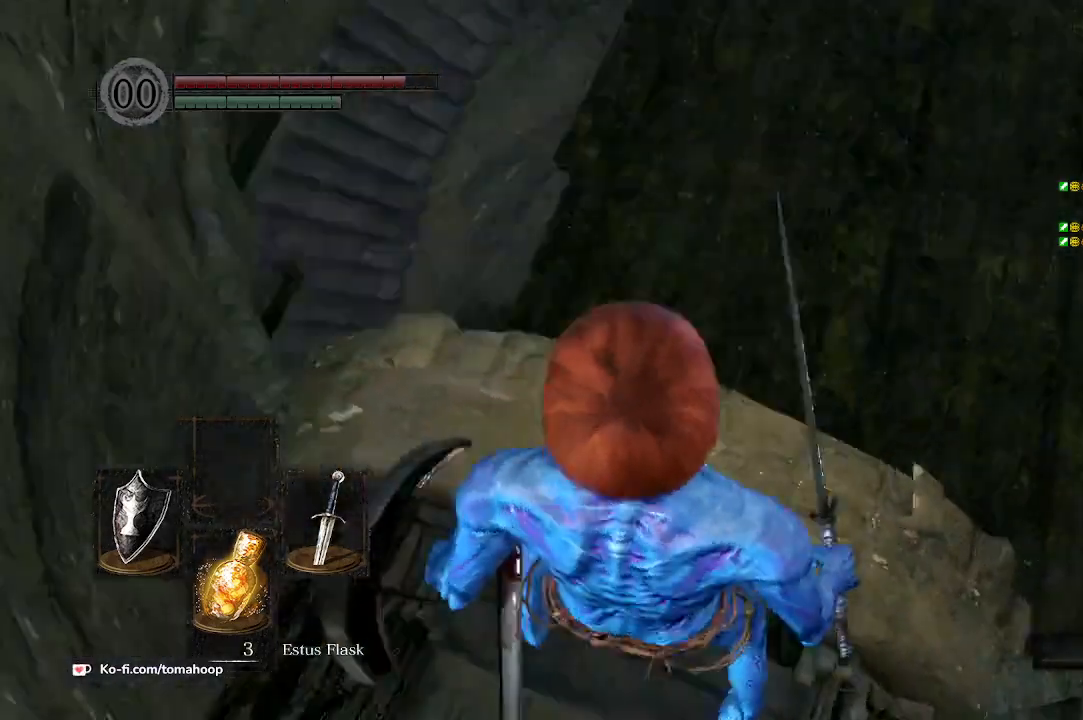
{"buttons": [], "left_stick": "right", "right_stick": "right", "events": [[200, "left_stick", "down-right"], [433, "left_stick", "right"]]}
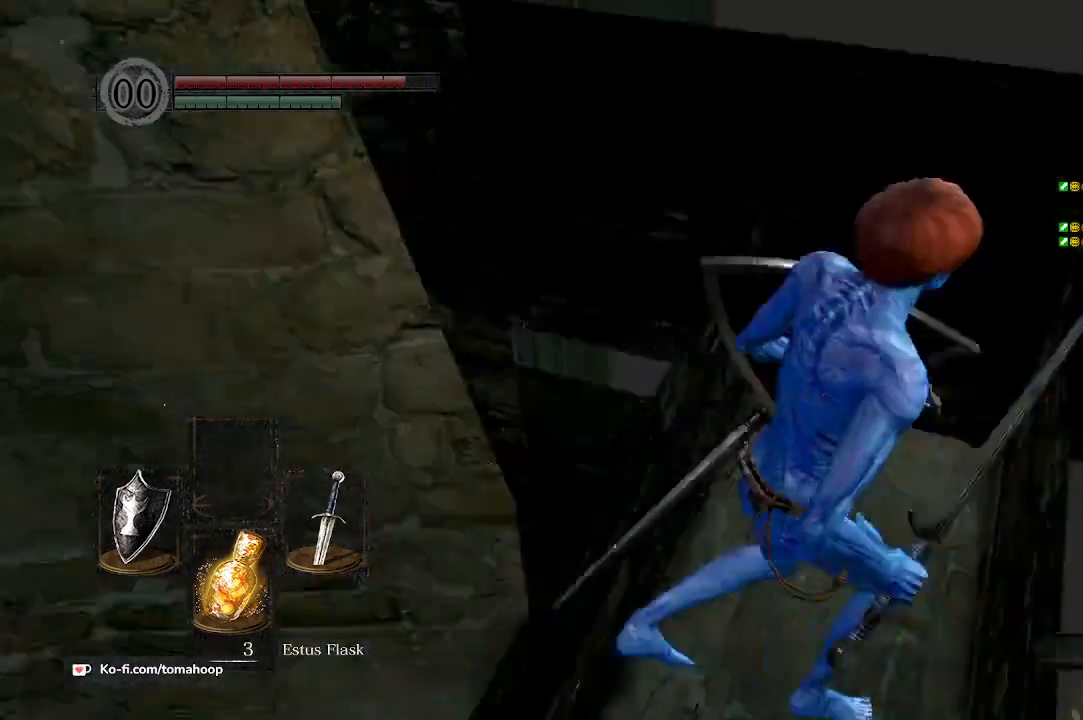
{"buttons": ["B"], "left_stick": "up", "right_stick": "center", "events": [[33, "left_stick", "center"], [200, "left_stick", "up-left"], [233, "right_stick", "left"], [333, "left_stick", "up"], [367, "B", "down"], [400, "right_stick", "down-left"], [500, "right_stick", "center"]]}
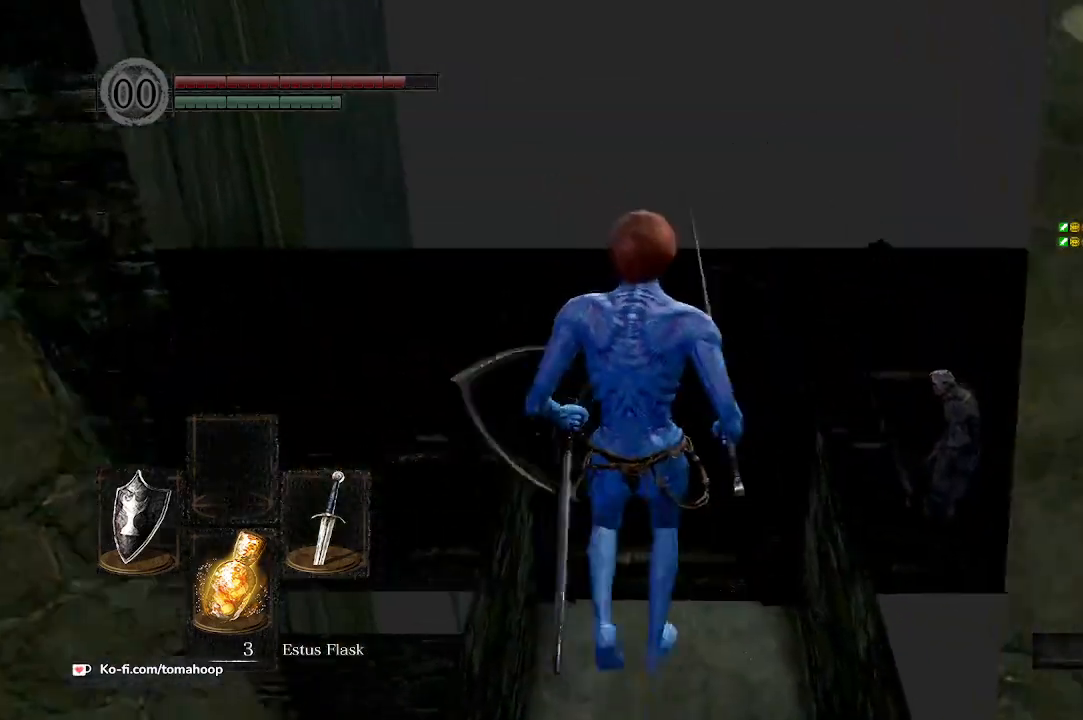
{"buttons": ["B"], "left_stick": "up-right", "right_stick": "down-left", "events": [[333, "right_stick", "down-left"], [400, "left_stick", "up-right"]]}
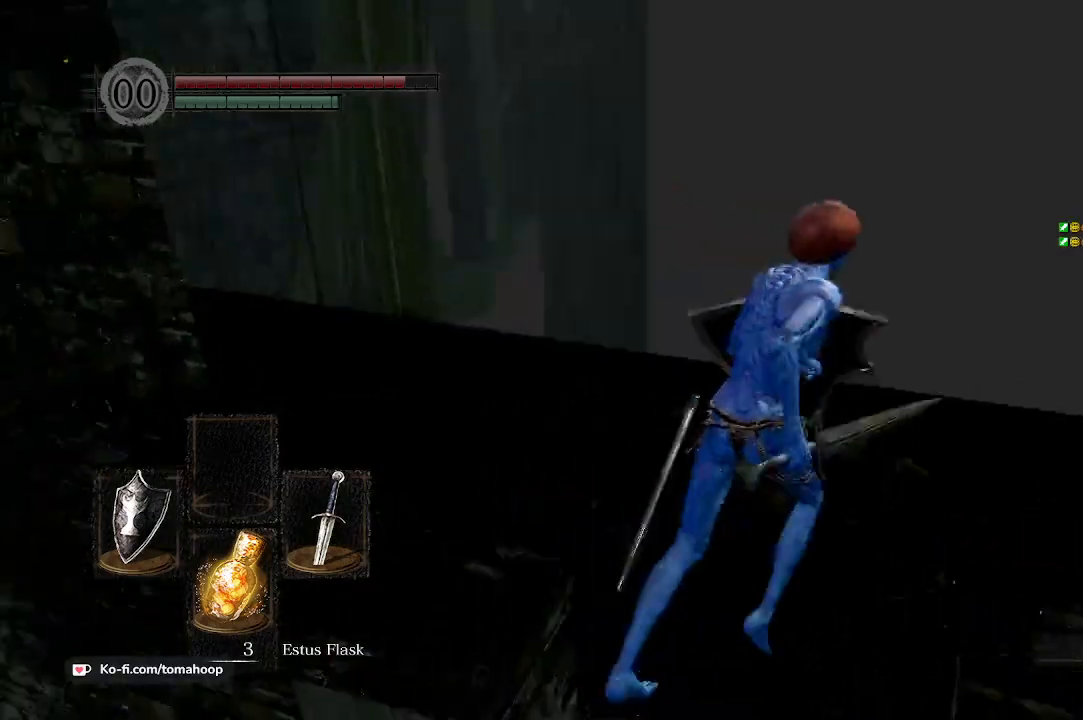
{"buttons": ["B"], "left_stick": "up", "right_stick": "down-left", "events": [[100, "left_stick", "up"]]}
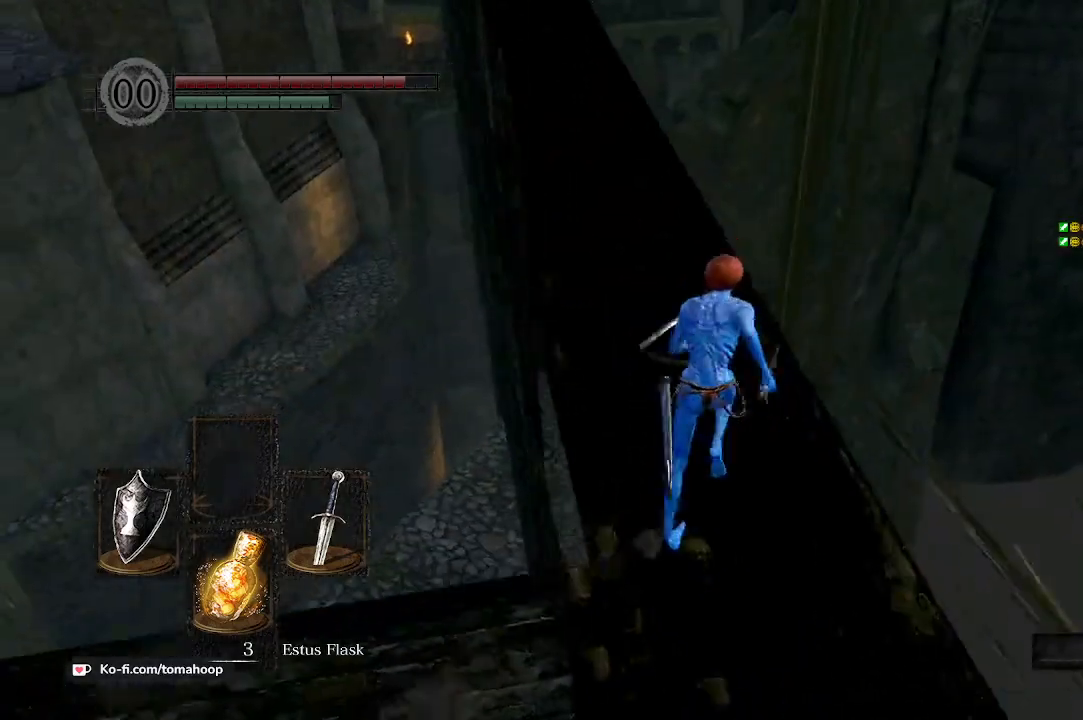
{"buttons": ["B"], "left_stick": "up", "right_stick": "down-left", "events": [[33, "right_stick", "center"], [333, "right_stick", "down-left"]]}
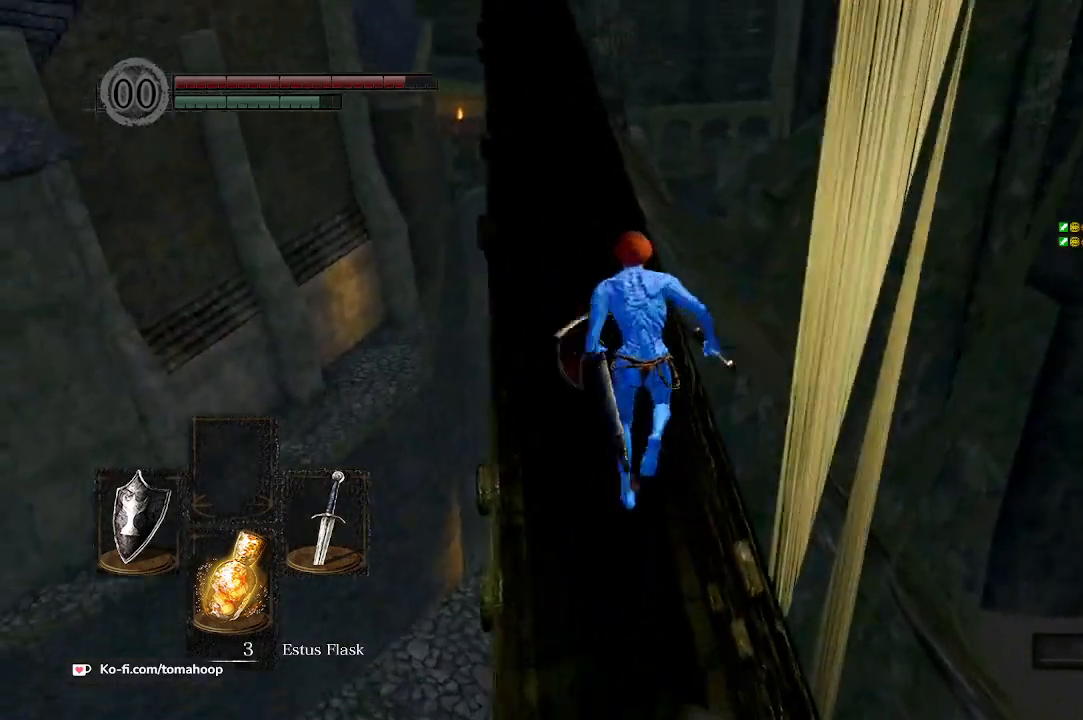
{"buttons": ["B"], "left_stick": "up", "right_stick": "down", "events": [[100, "right_stick", "down"]]}
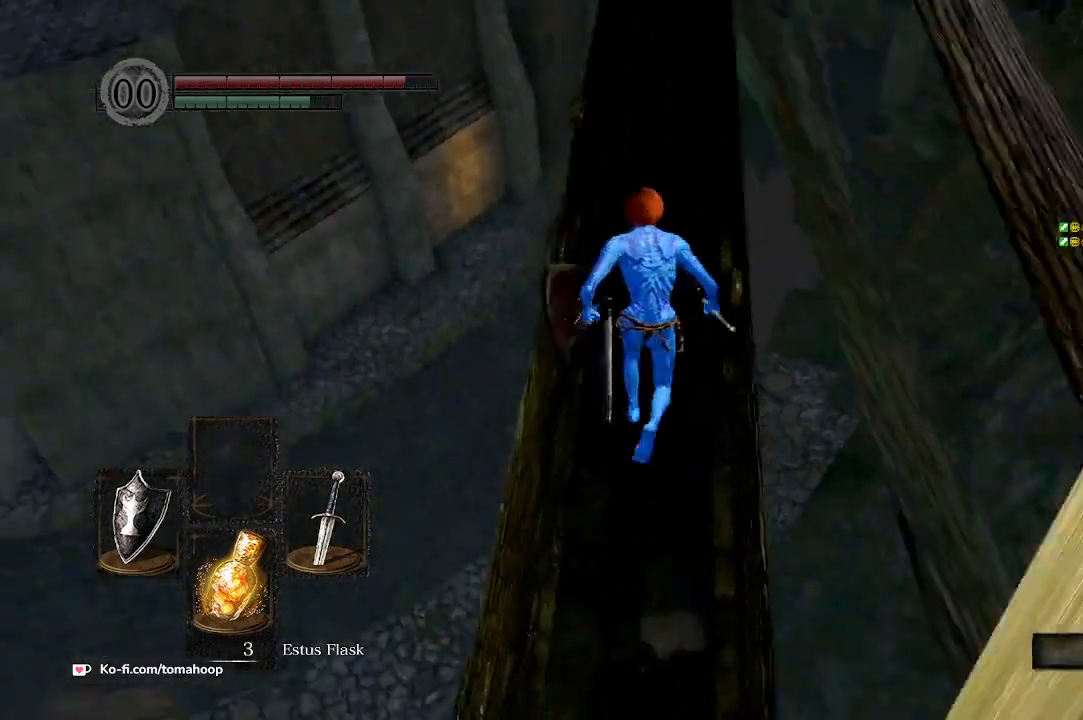
{"buttons": [], "left_stick": "up", "right_stick": "down-left", "events": [[333, "B", "up"], [467, "right_stick", "down-left"]]}
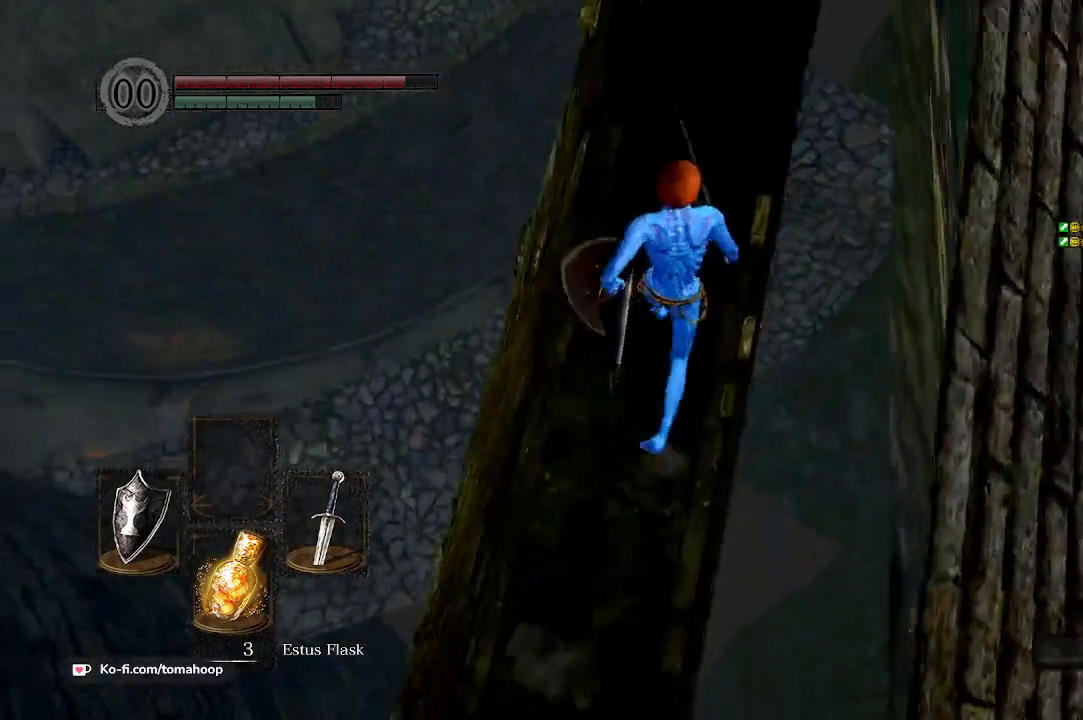
{"buttons": [], "left_stick": "right", "right_stick": "center", "events": [[400, "right_stick", "center"], [467, "left_stick", "right"]]}
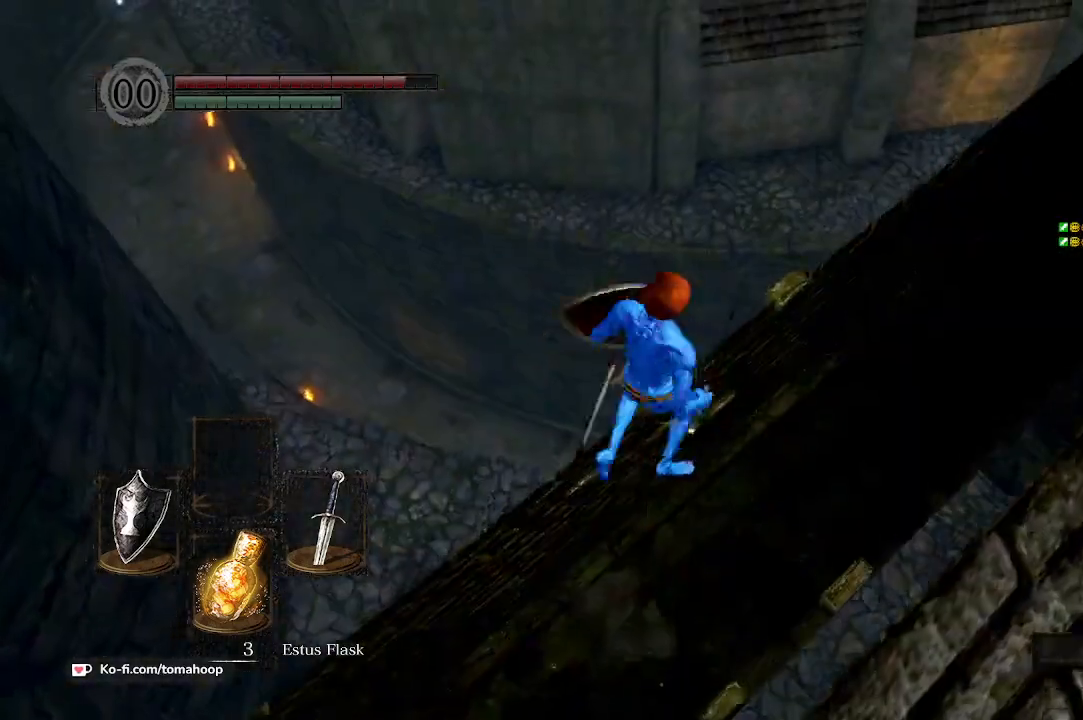
{"buttons": ["B"], "left_stick": "up-right", "right_stick": "center", "events": [[233, "left_stick", "up-right"], [500, "B", "down"]]}
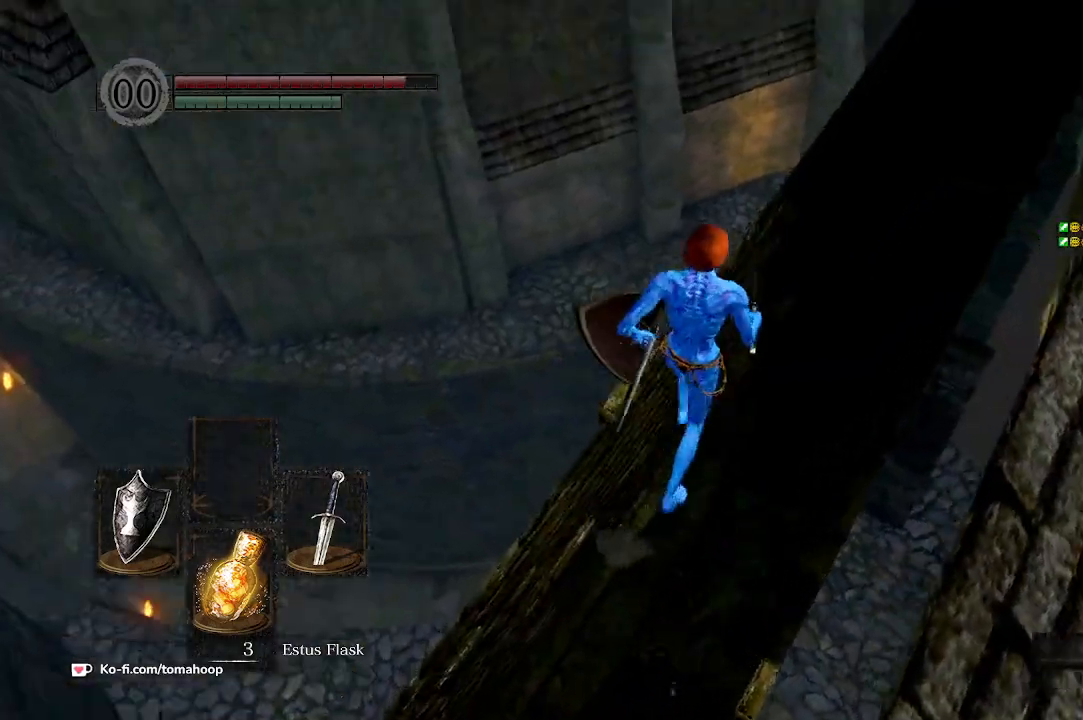
{"buttons": ["B"], "left_stick": "up-right", "right_stick": "center", "events": []}
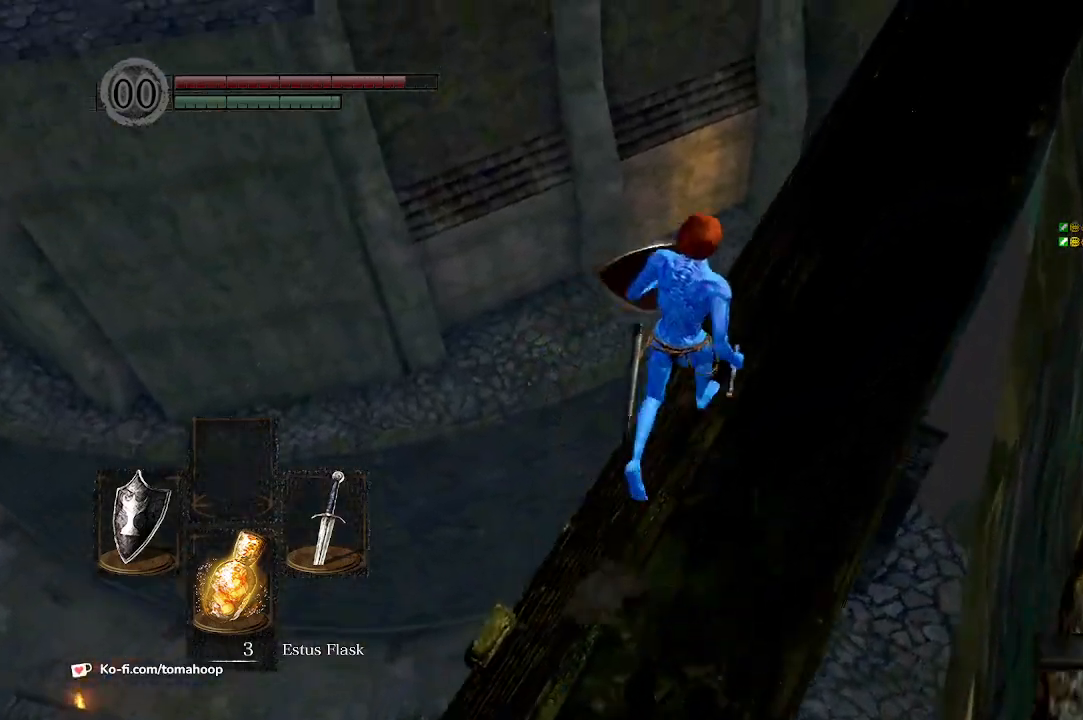
{"buttons": ["B"], "left_stick": "up", "right_stick": "center", "events": [[133, "right_stick", "up-right"], [367, "left_stick", "up"], [400, "right_stick", "center"]]}
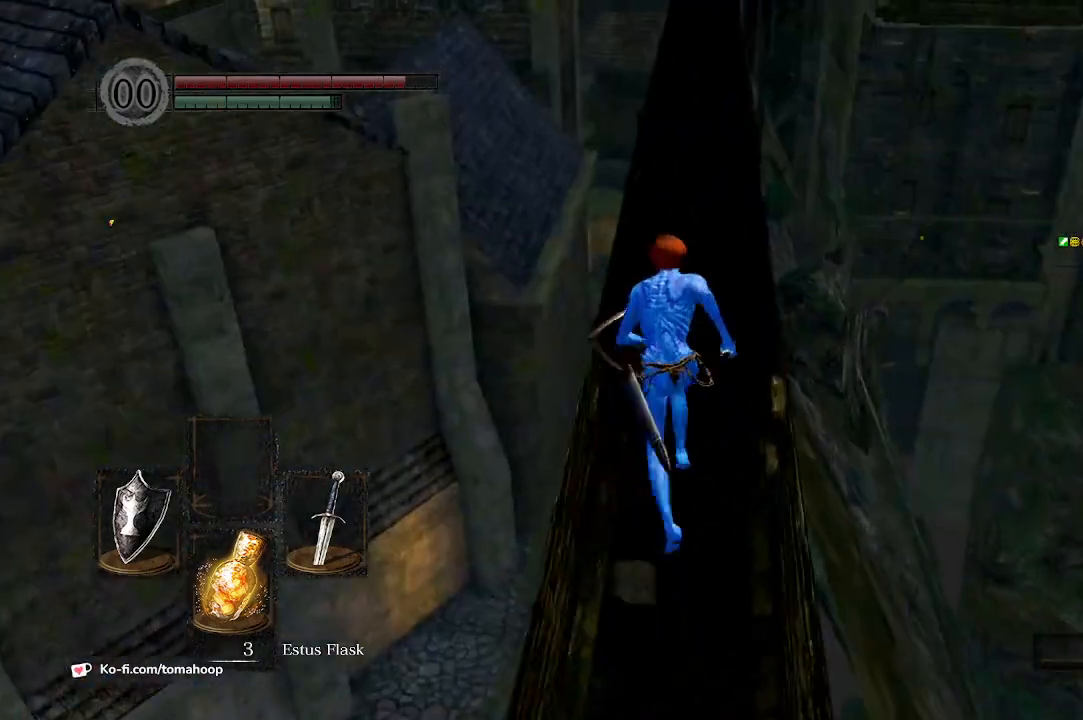
{"buttons": ["B"], "left_stick": "up", "right_stick": "center", "events": [[100, "right_stick", "up"], [333, "right_stick", "center"]]}
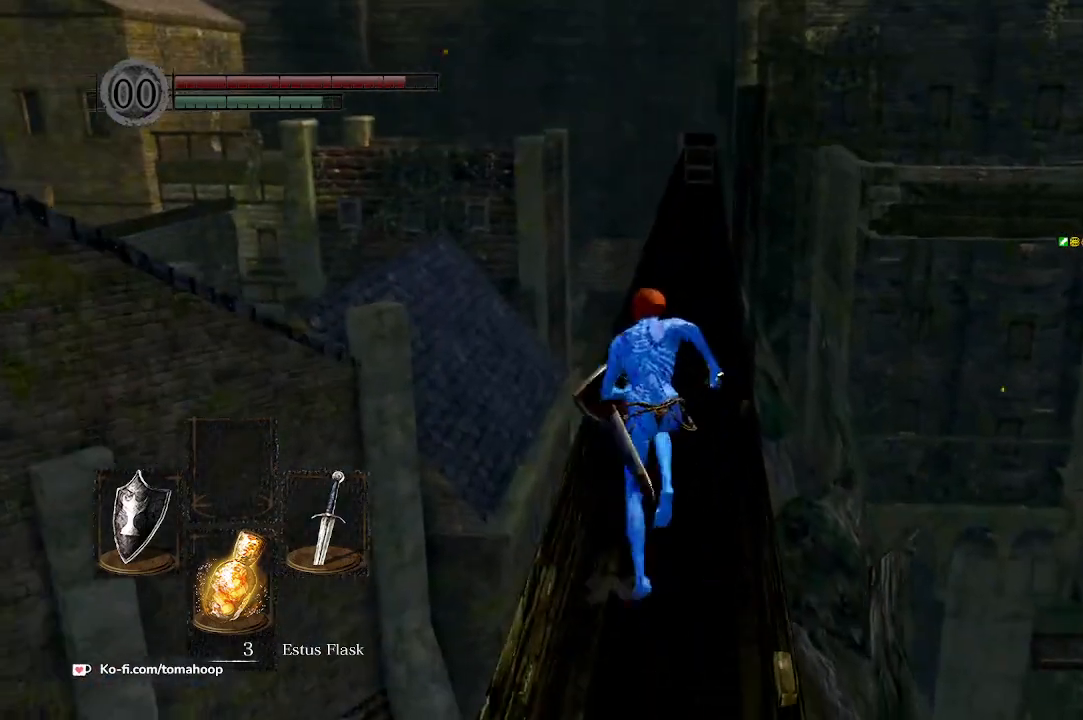
{"buttons": ["B"], "left_stick": "up", "right_stick": "center", "events": []}
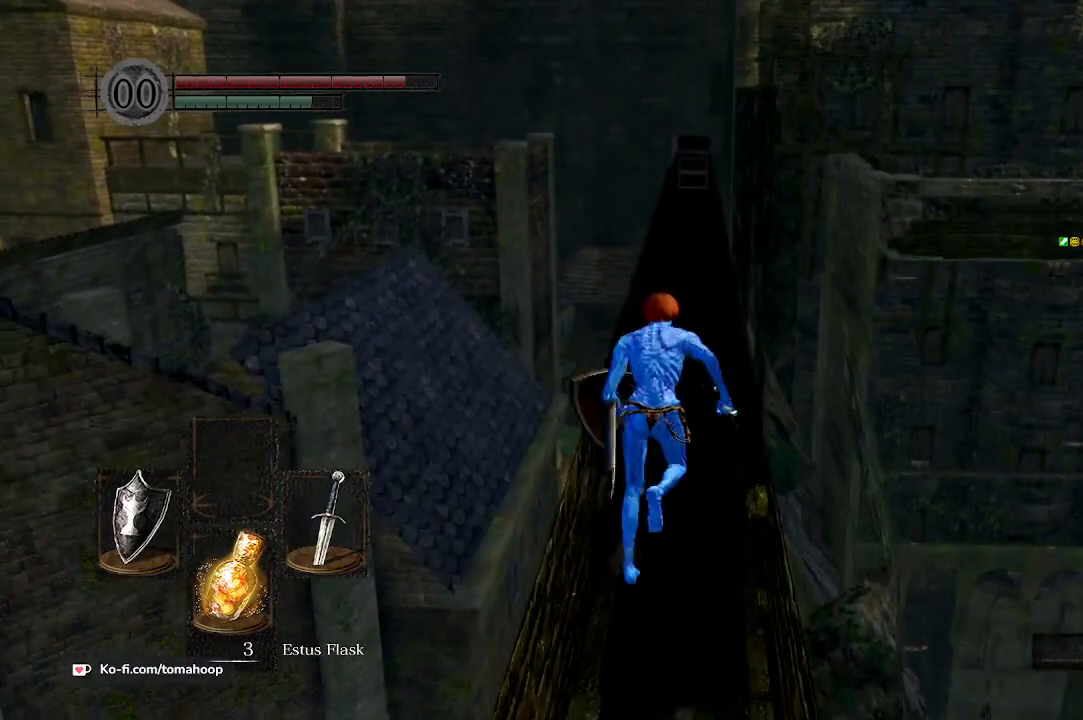
{"buttons": ["B"], "left_stick": "up", "right_stick": "down", "events": [[433, "right_stick", "down"]]}
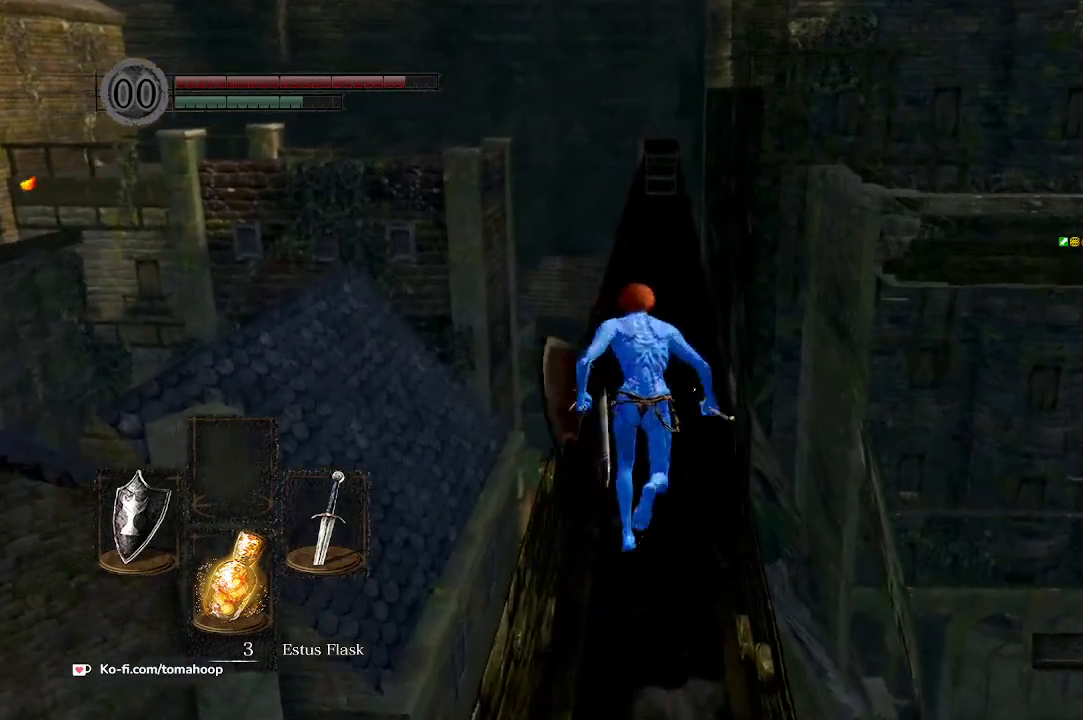
{"buttons": ["B"], "left_stick": "up", "right_stick": "down", "events": []}
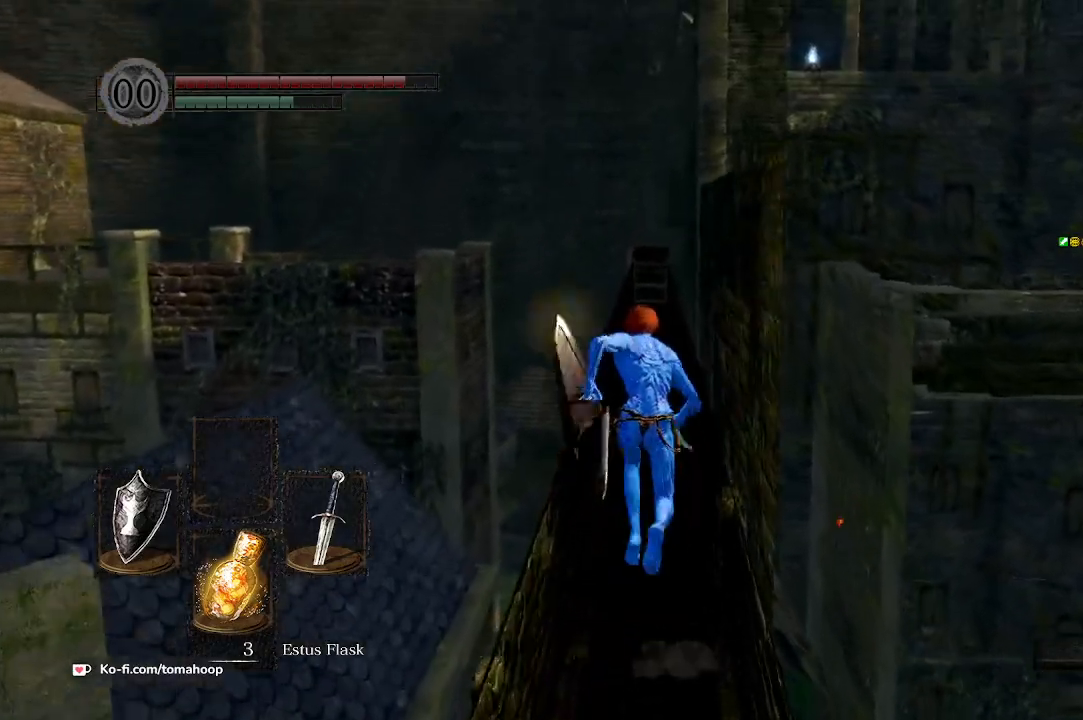
{"buttons": ["B"], "left_stick": "up", "right_stick": "down", "events": []}
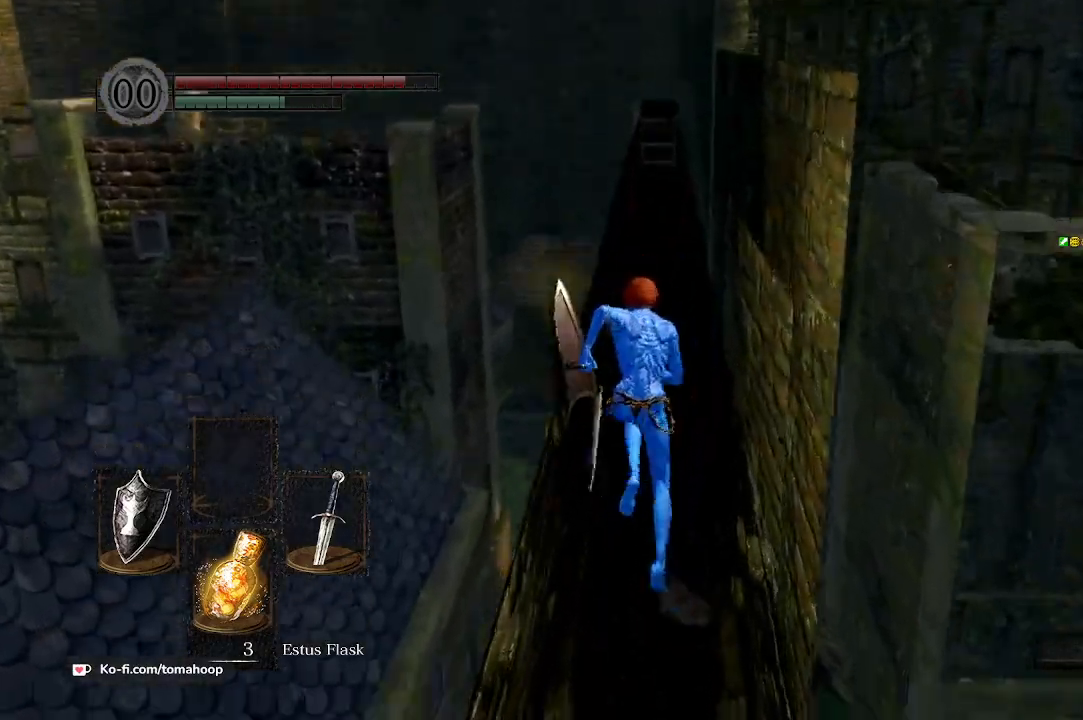
{"buttons": ["B"], "left_stick": "up", "right_stick": "down", "events": []}
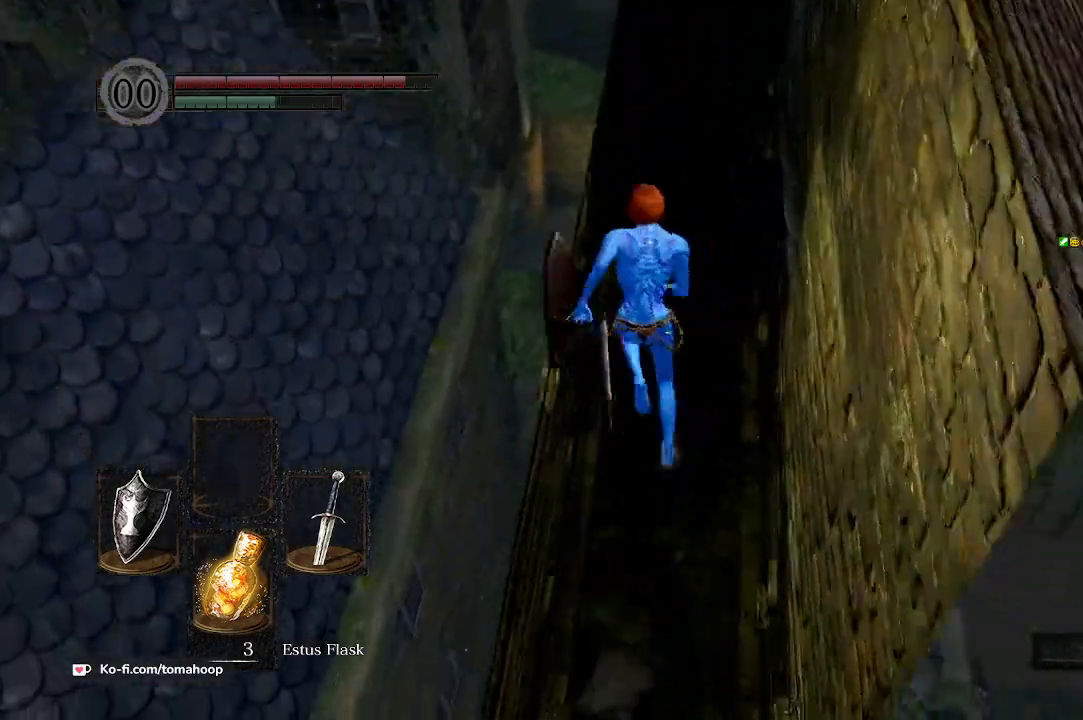
{"buttons": ["B"], "left_stick": "up", "right_stick": "down-left", "events": [[233, "right_stick", "down-left"]]}